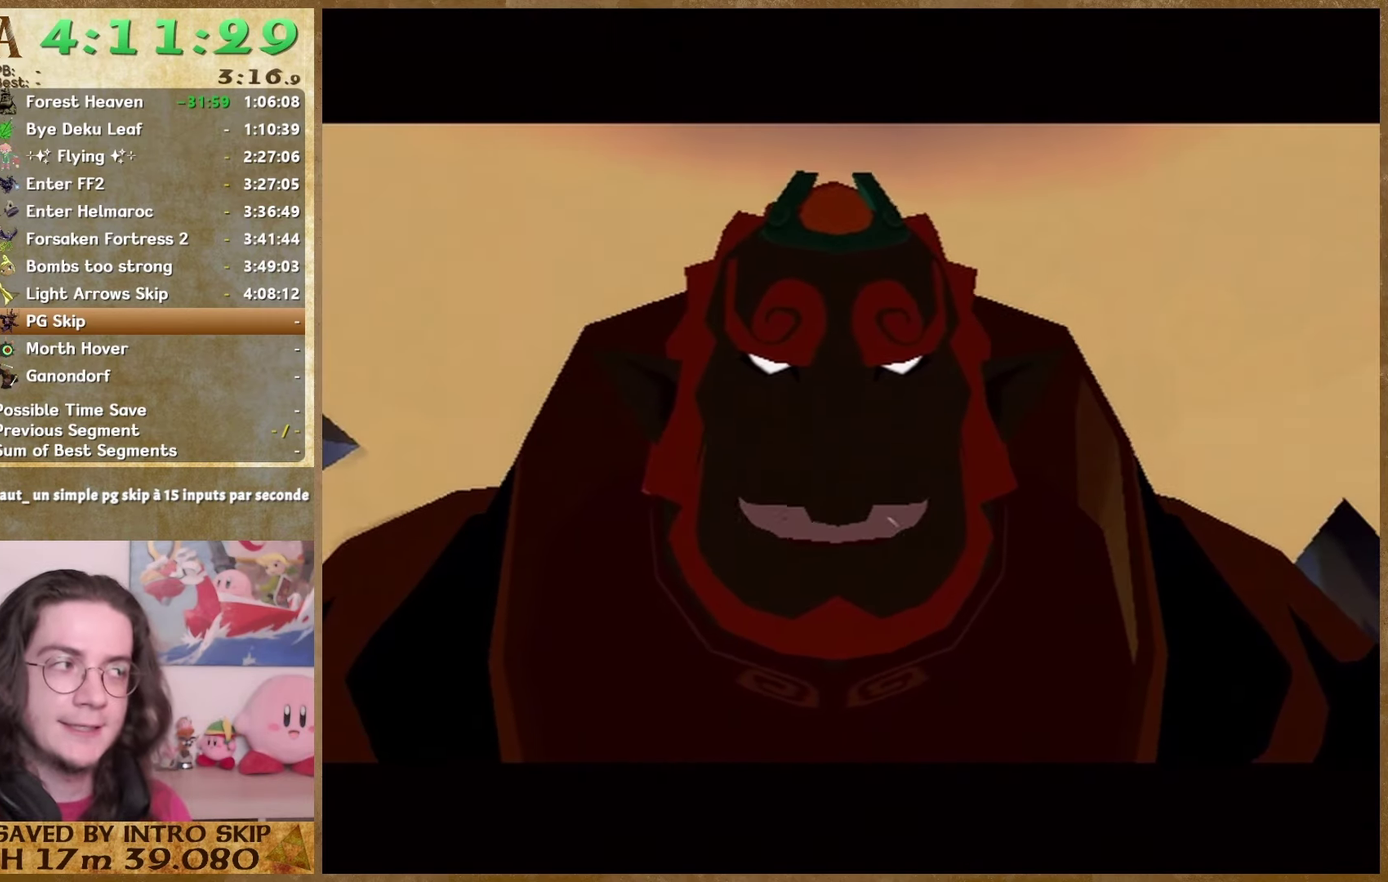
Gameplay with a controller (Nintendo layout); each line is a JSON object with the inputs held at the frame after it. This overlay highlights the sticks when they move; stick clicks (L3 R3) are not distinguishable. Not read: L2 L3 R3.
{"buttons": ["A"], "left_stick": "center", "right_stick": "center"}
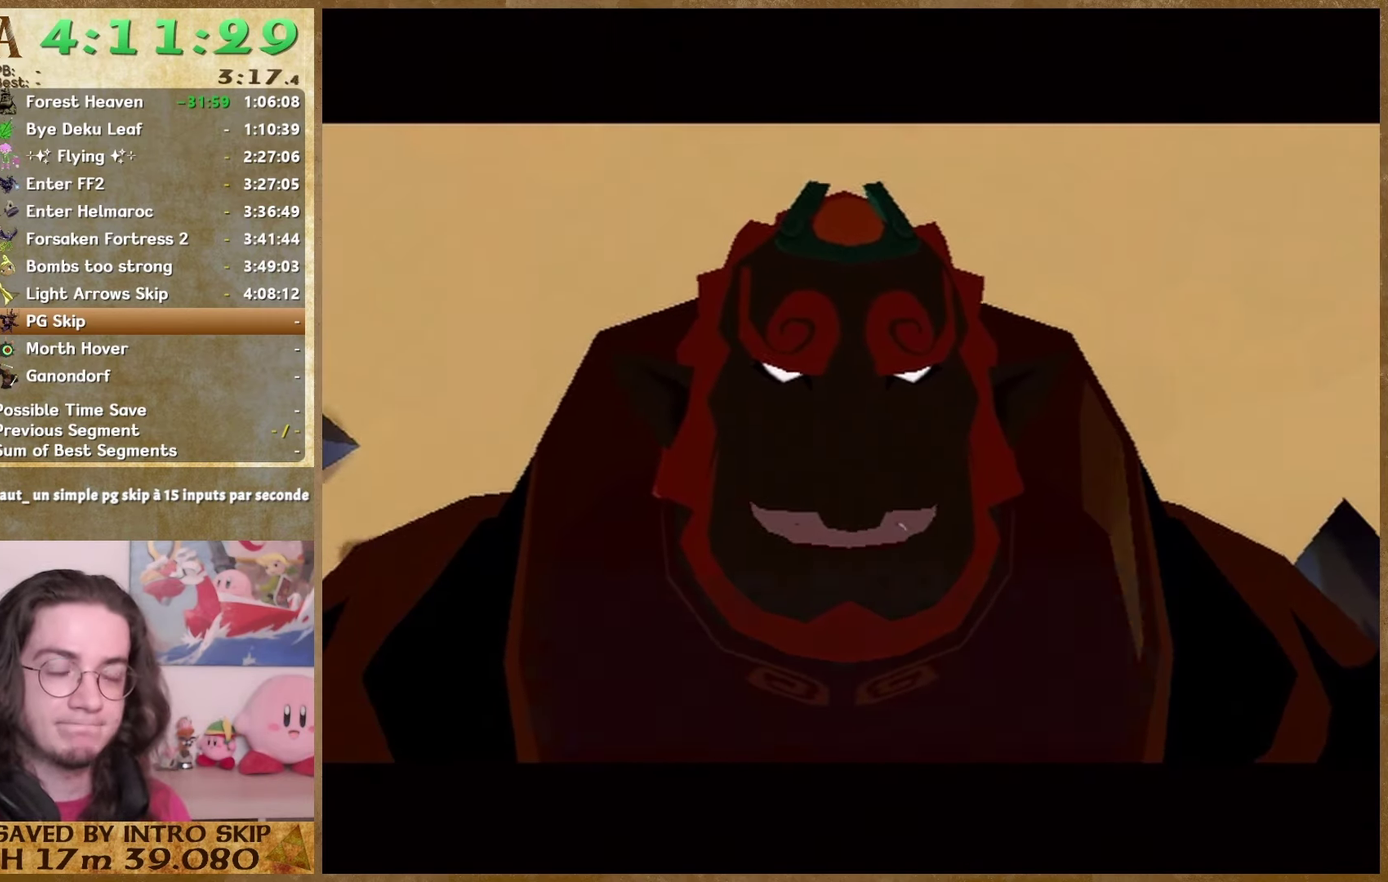
{"buttons": ["B"], "left_stick": "center", "right_stick": "center"}
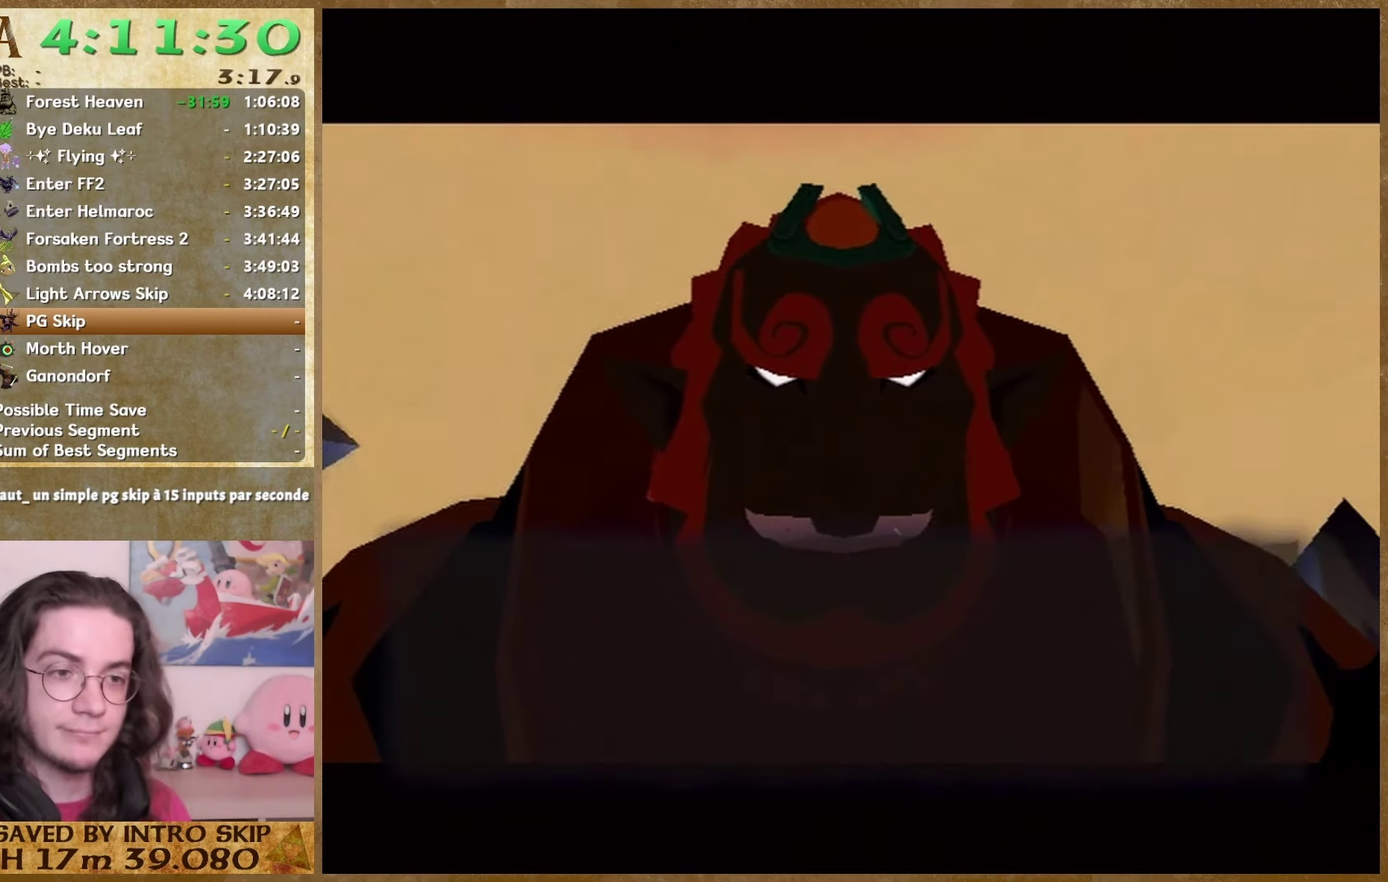
{"buttons": ["A"], "left_stick": "center", "right_stick": "center"}
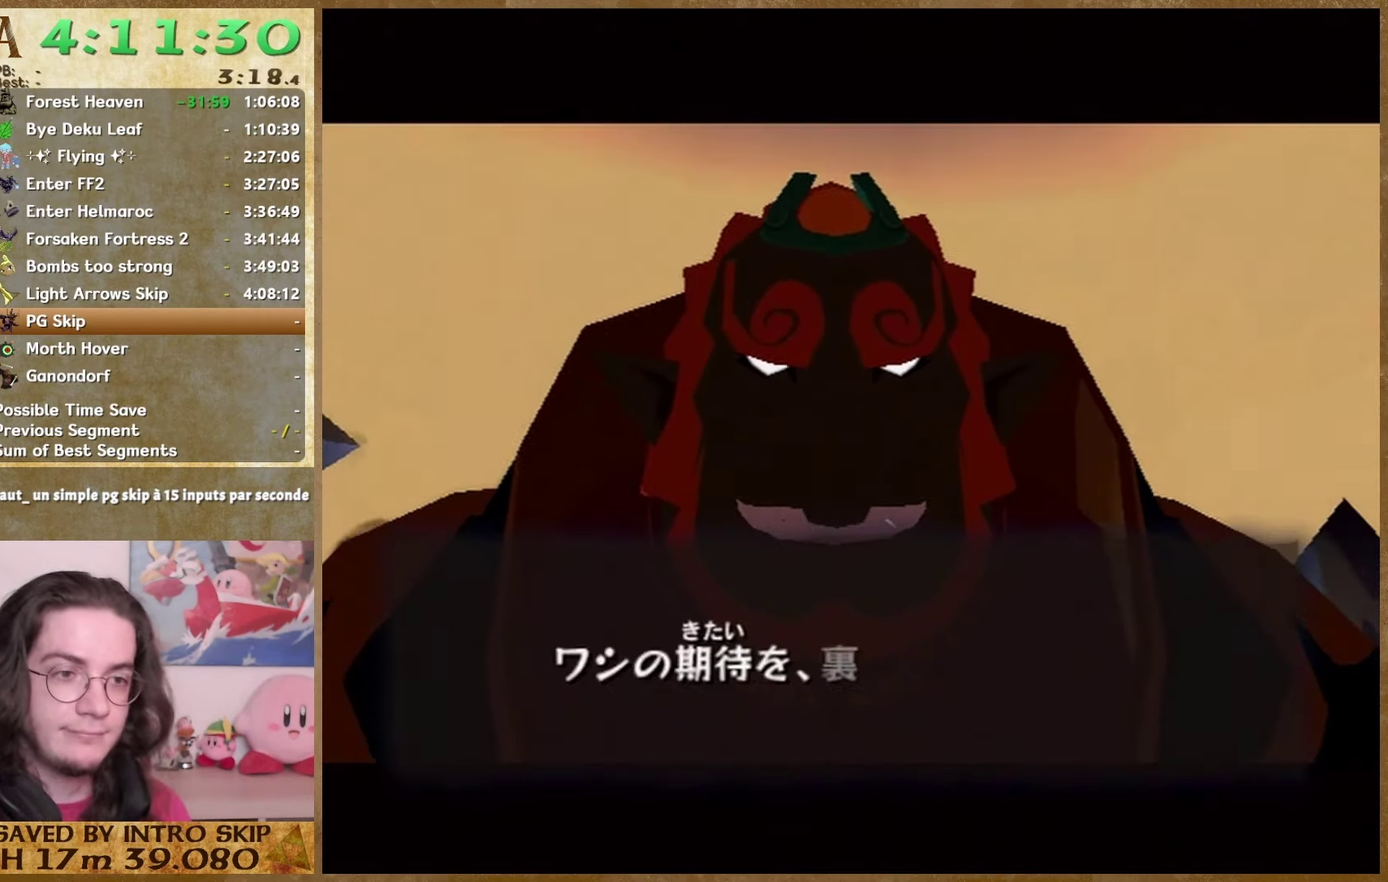
{"buttons": ["A"], "left_stick": "center", "right_stick": "center"}
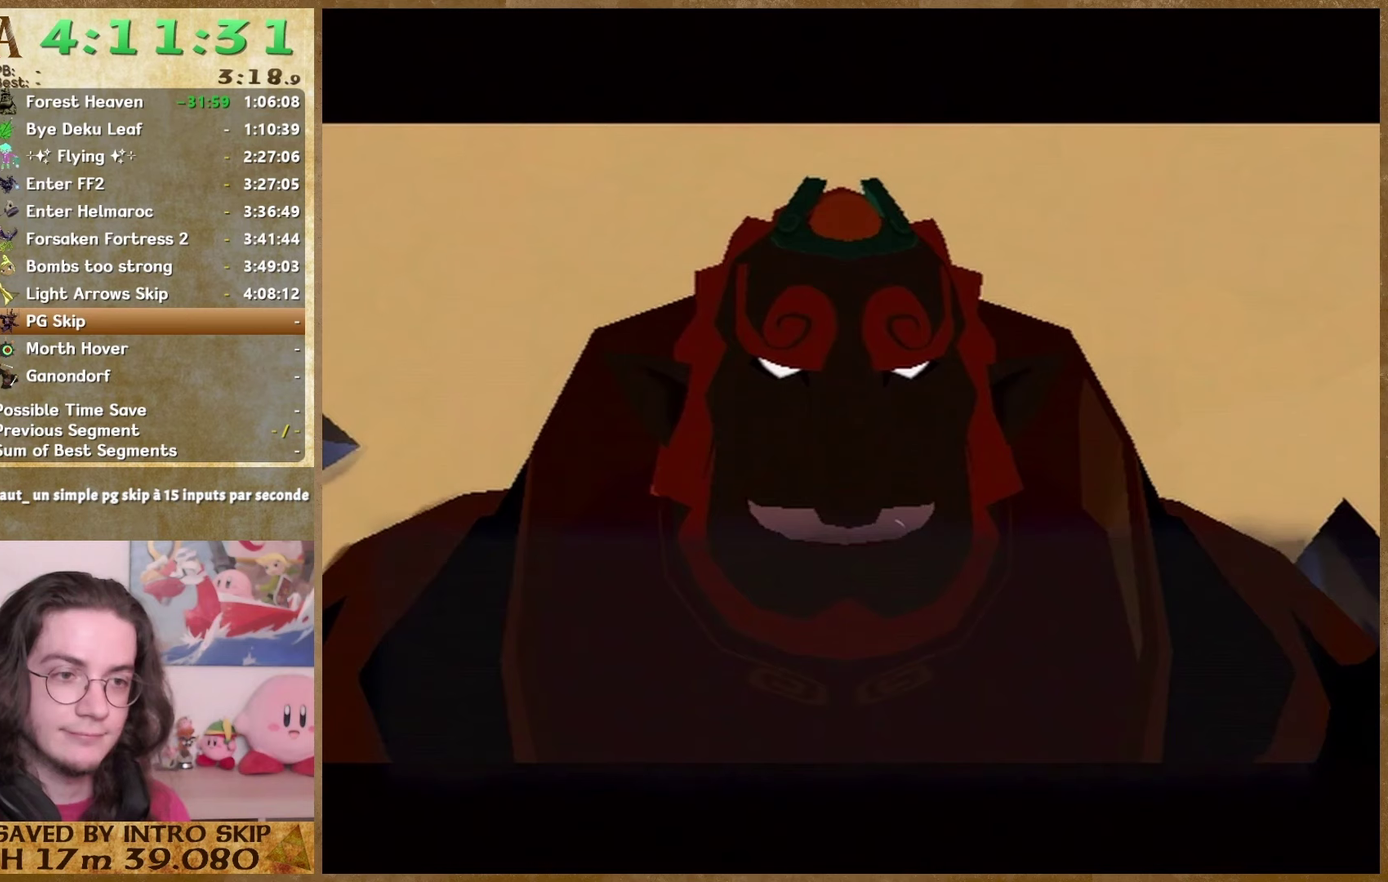
{"buttons": [], "left_stick": "center", "right_stick": "center"}
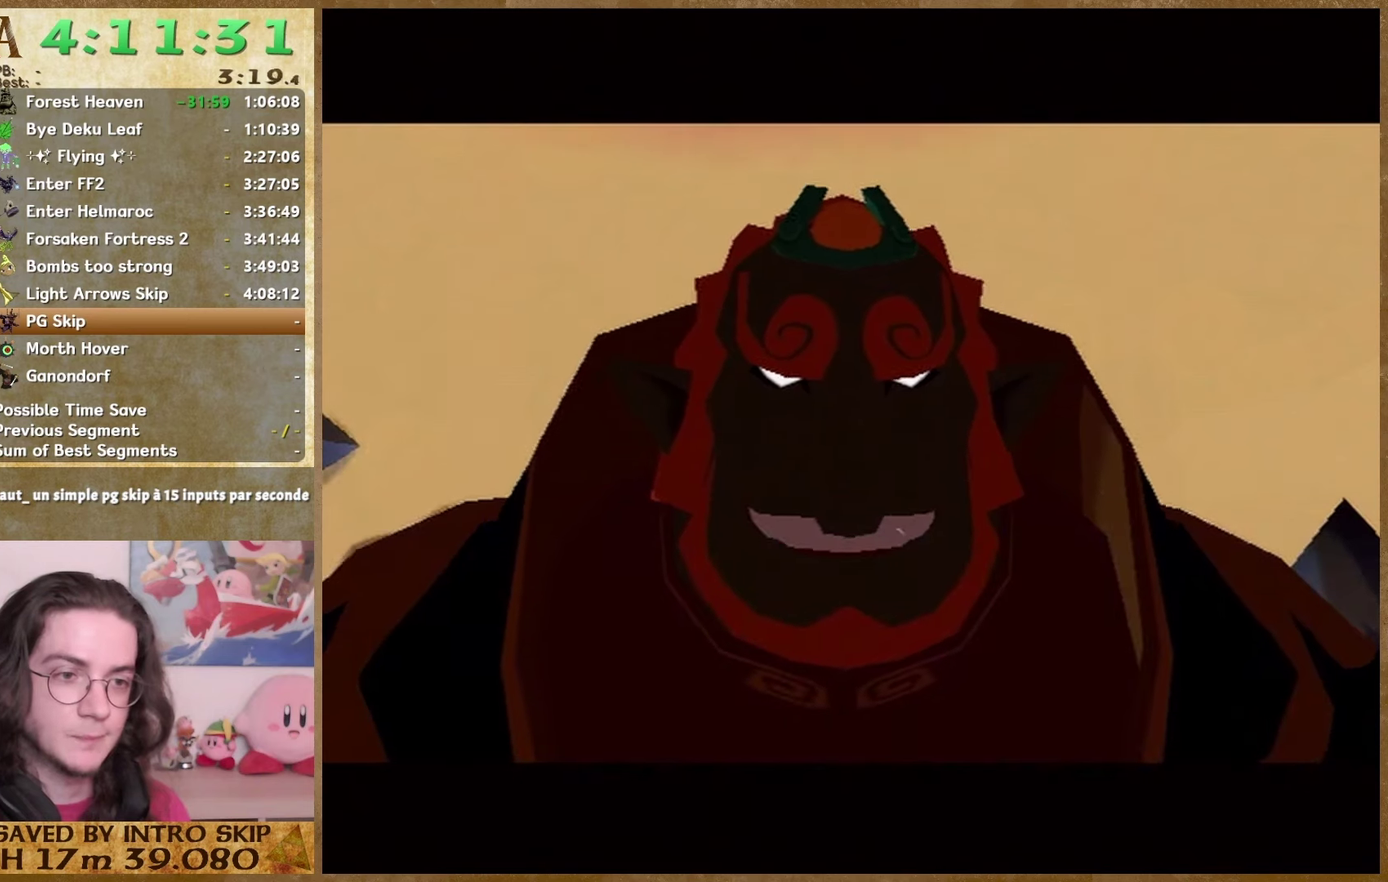
{"buttons": ["B"], "left_stick": "center", "right_stick": "center"}
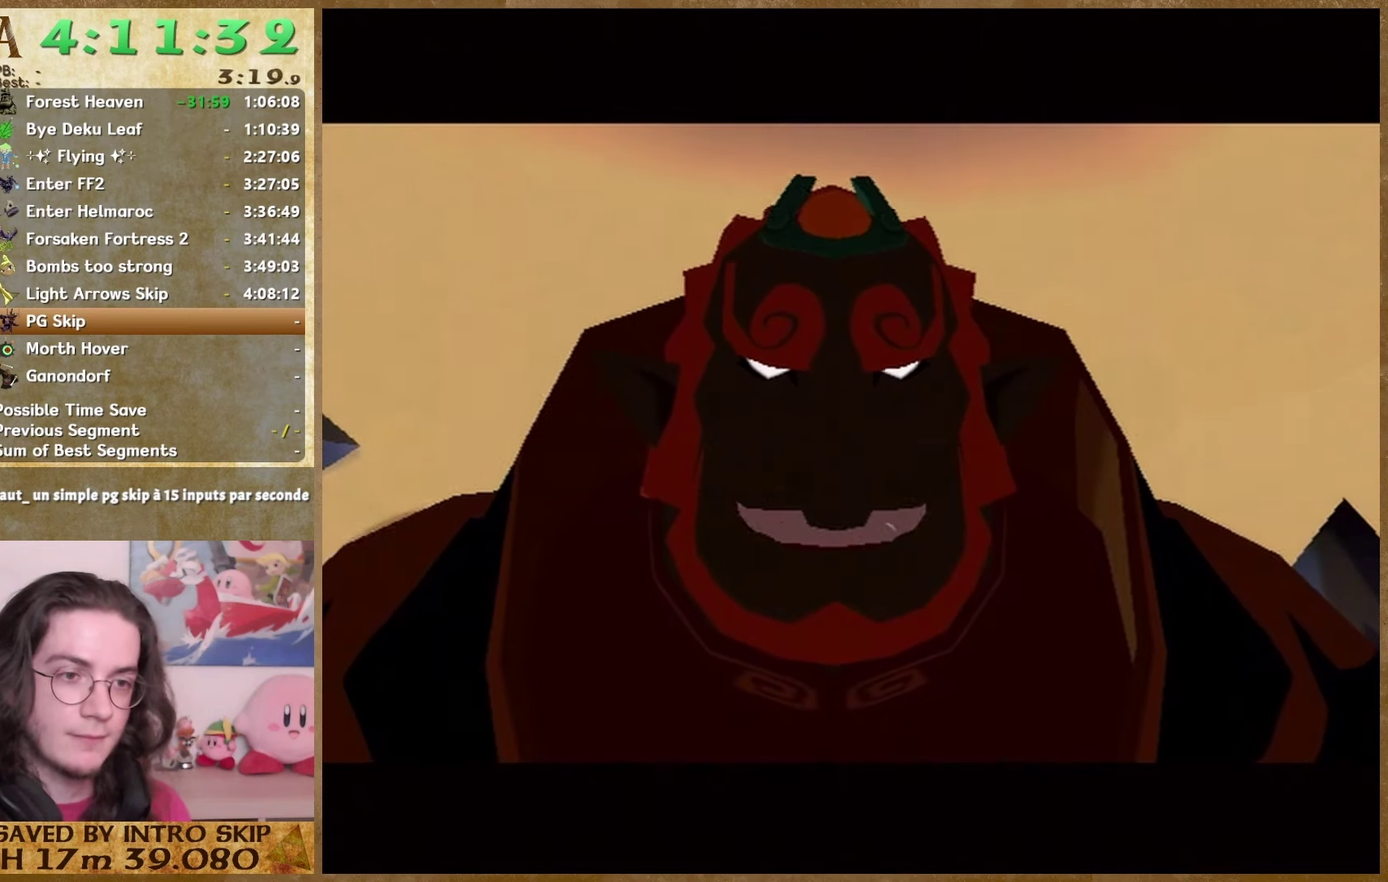
{"buttons": [], "left_stick": "center", "right_stick": "center"}
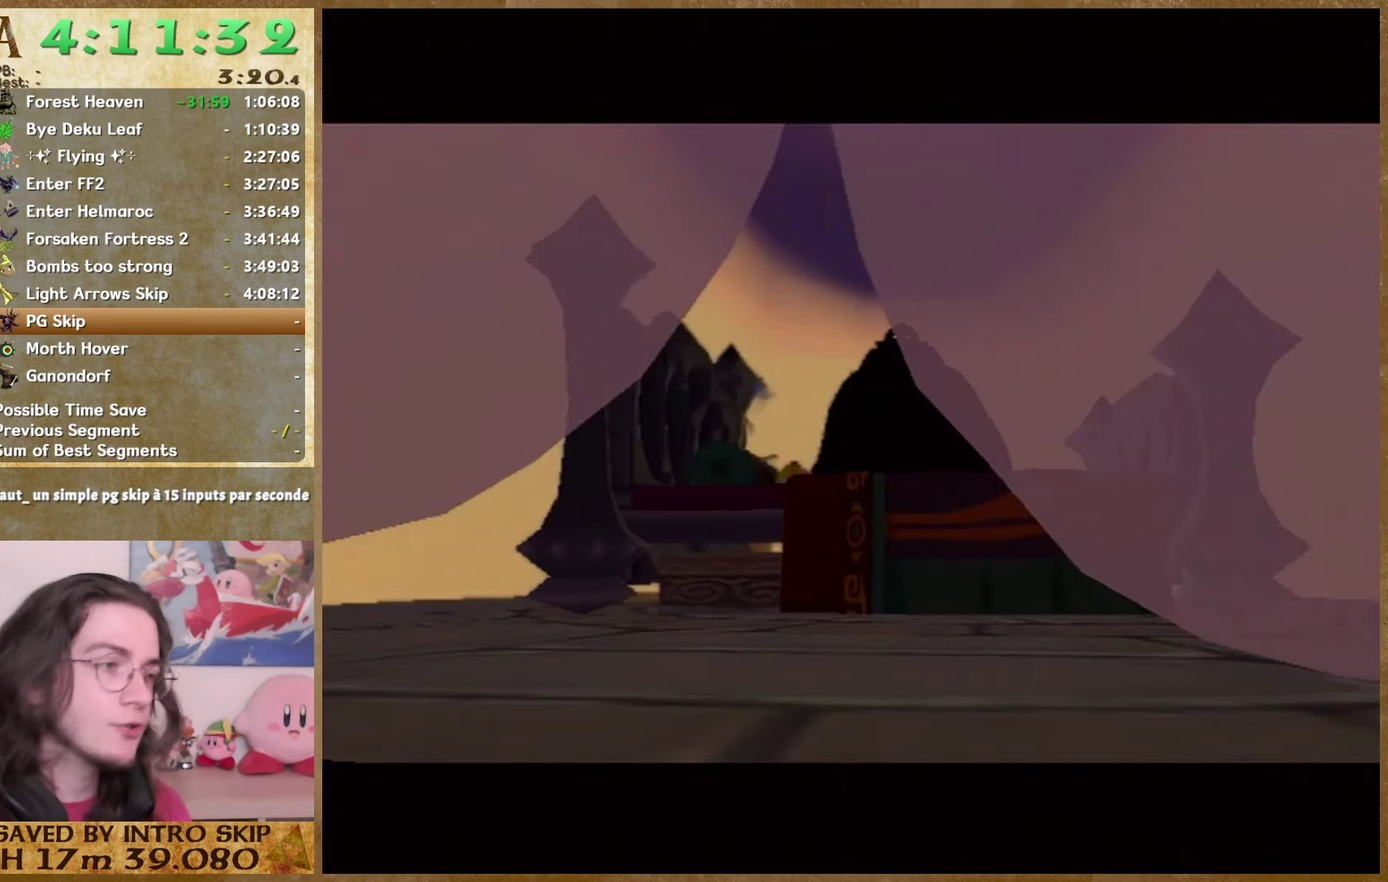
{"buttons": ["B"], "left_stick": "center", "right_stick": "center"}
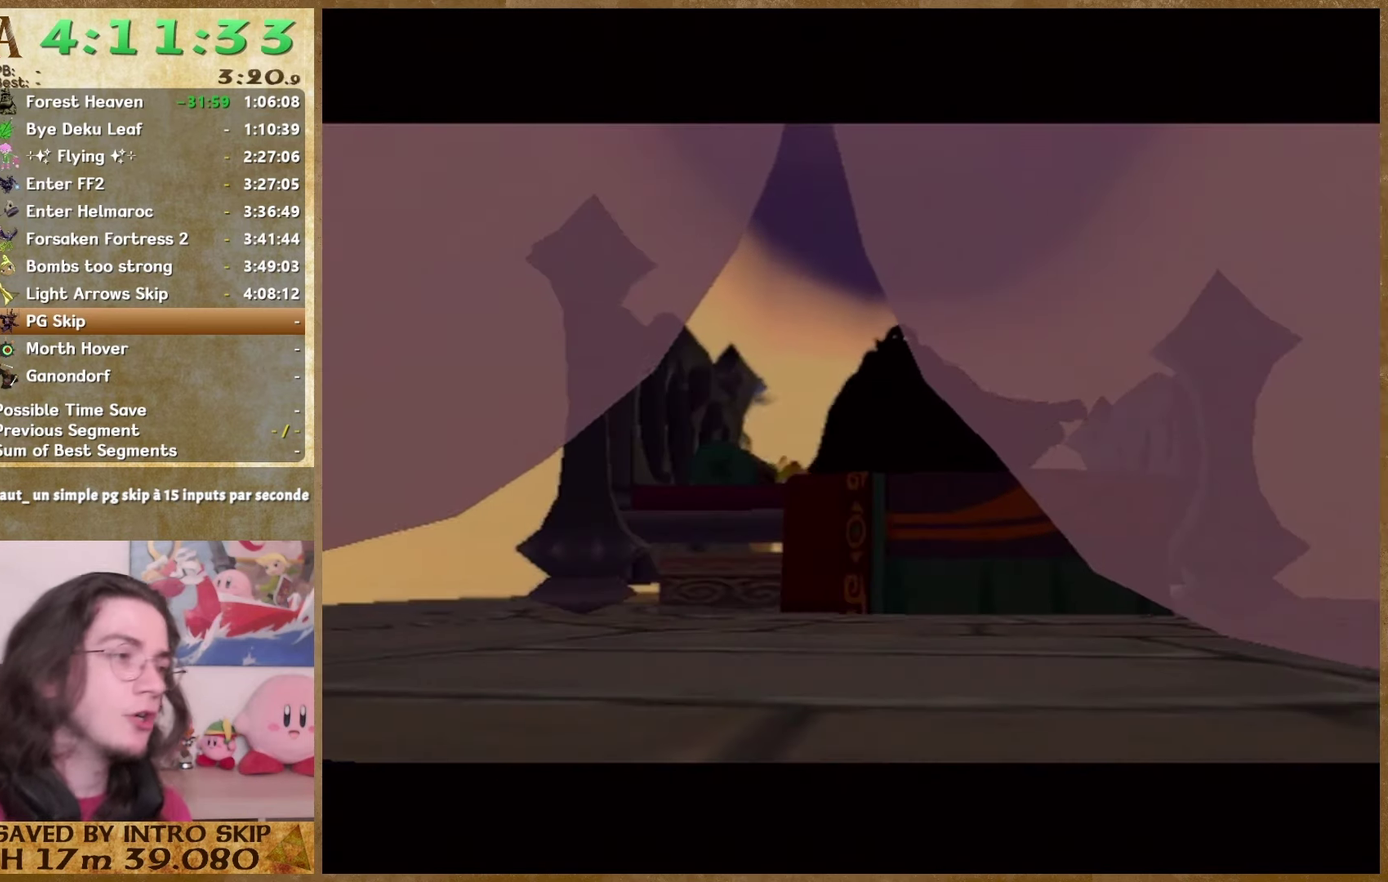
{"buttons": [], "left_stick": "center", "right_stick": "center"}